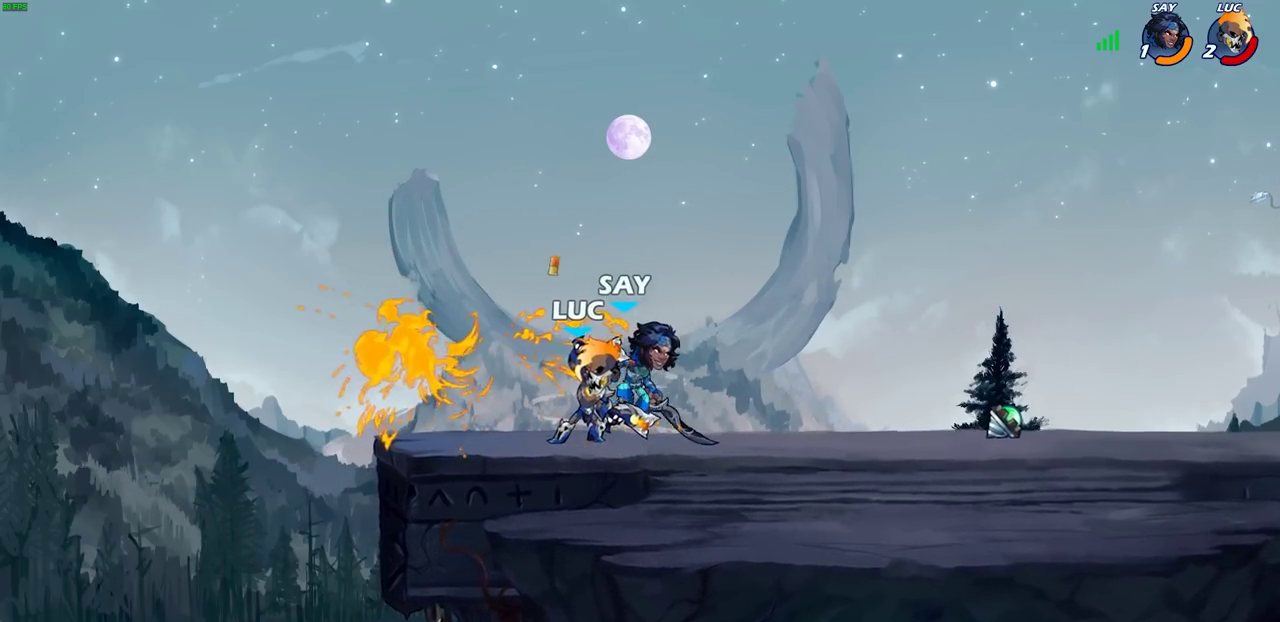
Gameplay with a controller (PlayStation layout); each line is a JSON object with the inputs held at the frame after it (dt_ms = milliseconds from this image to that frame). "events" lists button and stick changes between this image and that frame as [ms after this image, input, new state], when the widget could be followed in between.
{"dt_ms": 400, "buttons": ["R2"], "left_stick": "up-right", "right_stick": "center"}
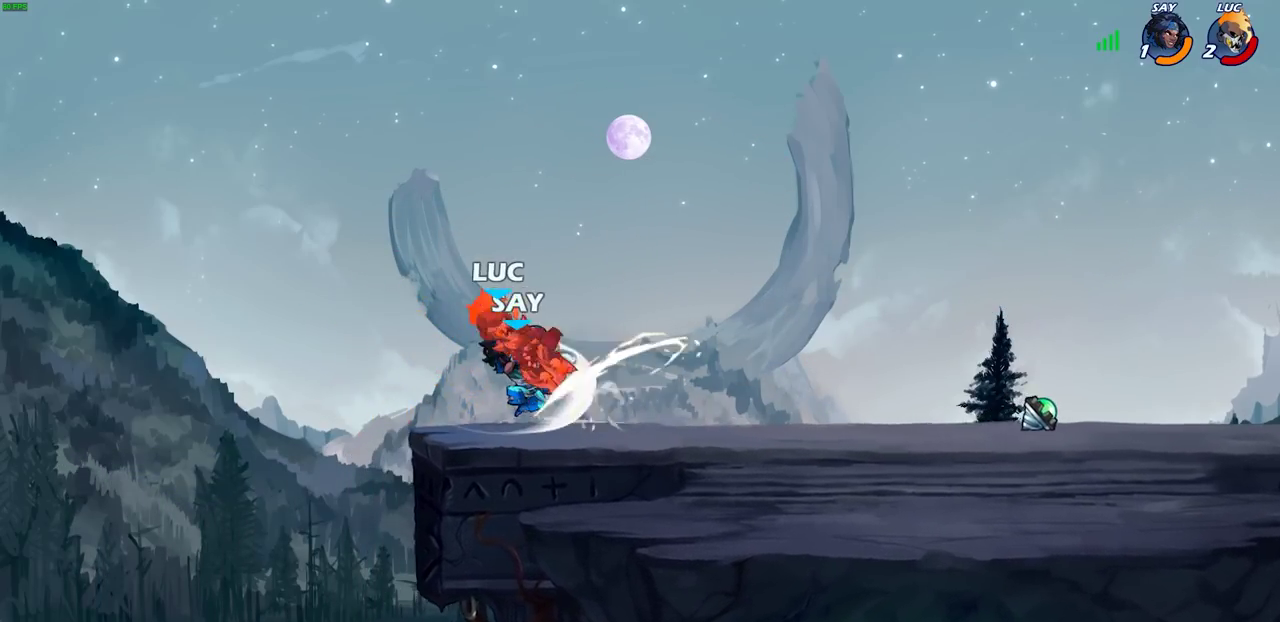
{"dt_ms": 300, "buttons": [], "left_stick": "right", "right_stick": "center", "events": [[100, "left_stick", "right"], [117, "R2", "up"]]}
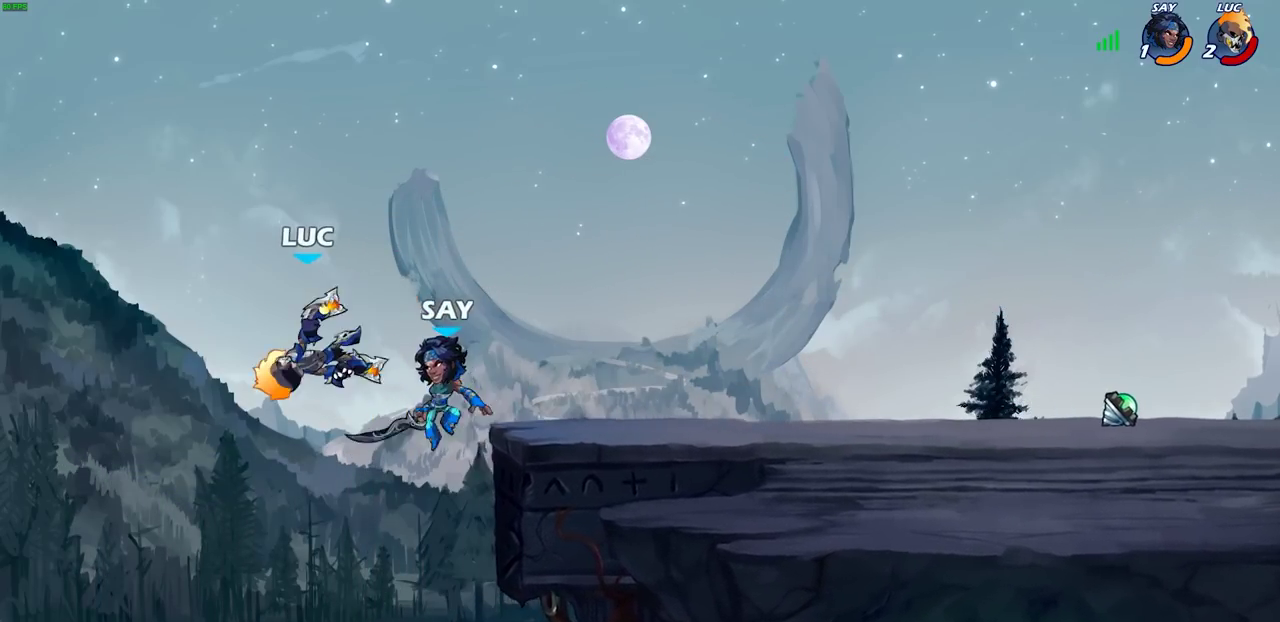
{"dt_ms": 600, "buttons": ["CROSS"], "left_stick": "down-right", "right_stick": "center"}
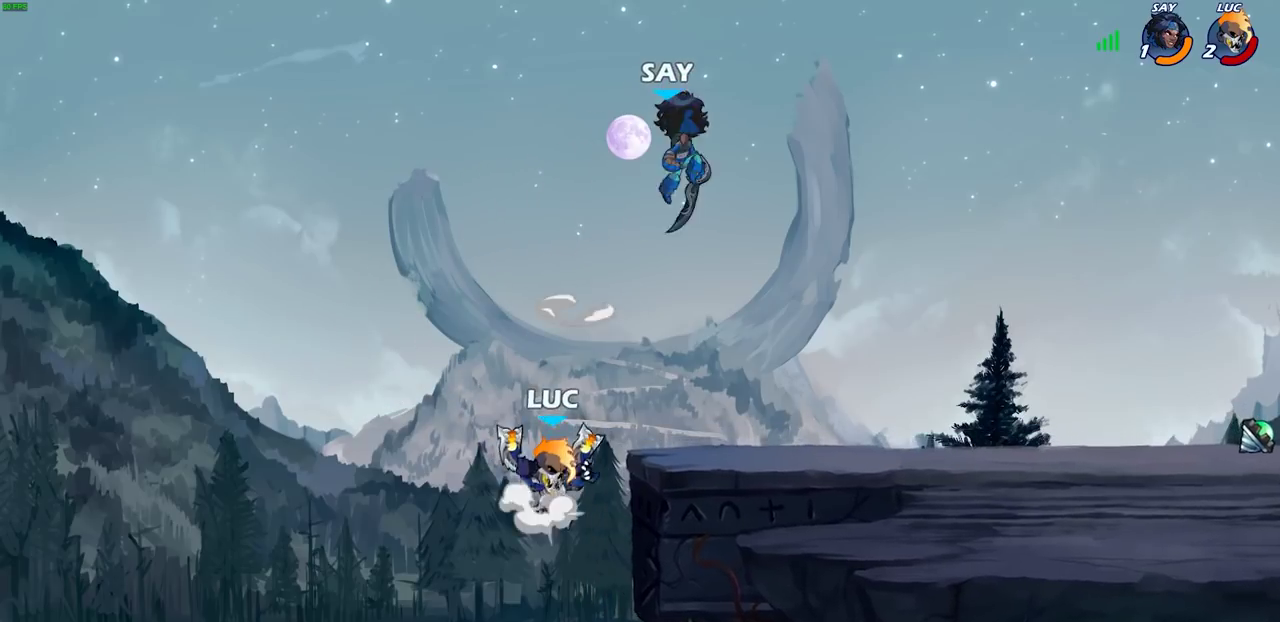
{"dt_ms": 600, "buttons": [], "left_stick": "up-left", "right_stick": "center"}
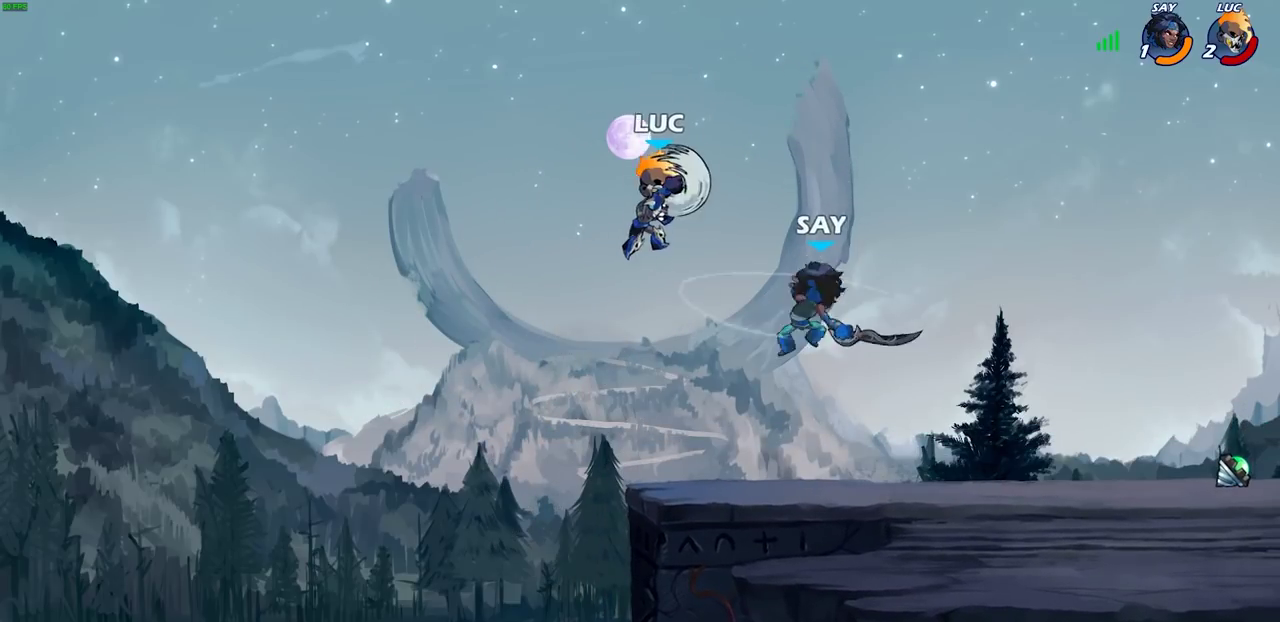
{"dt_ms": 300, "buttons": [], "left_stick": "left", "right_stick": "center"}
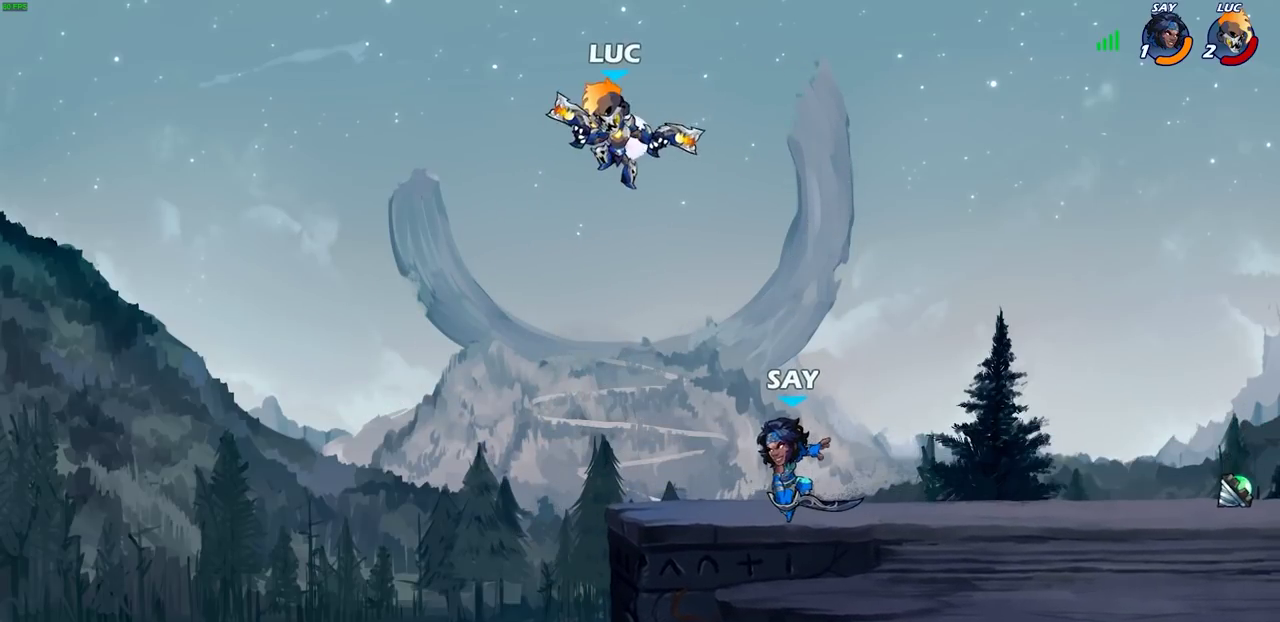
{"dt_ms": 900, "buttons": [], "left_stick": "right", "right_stick": "center", "events": [[367, "left_stick", "right"], [617, "SQUARE", "down"], [700, "SQUARE", "up"]]}
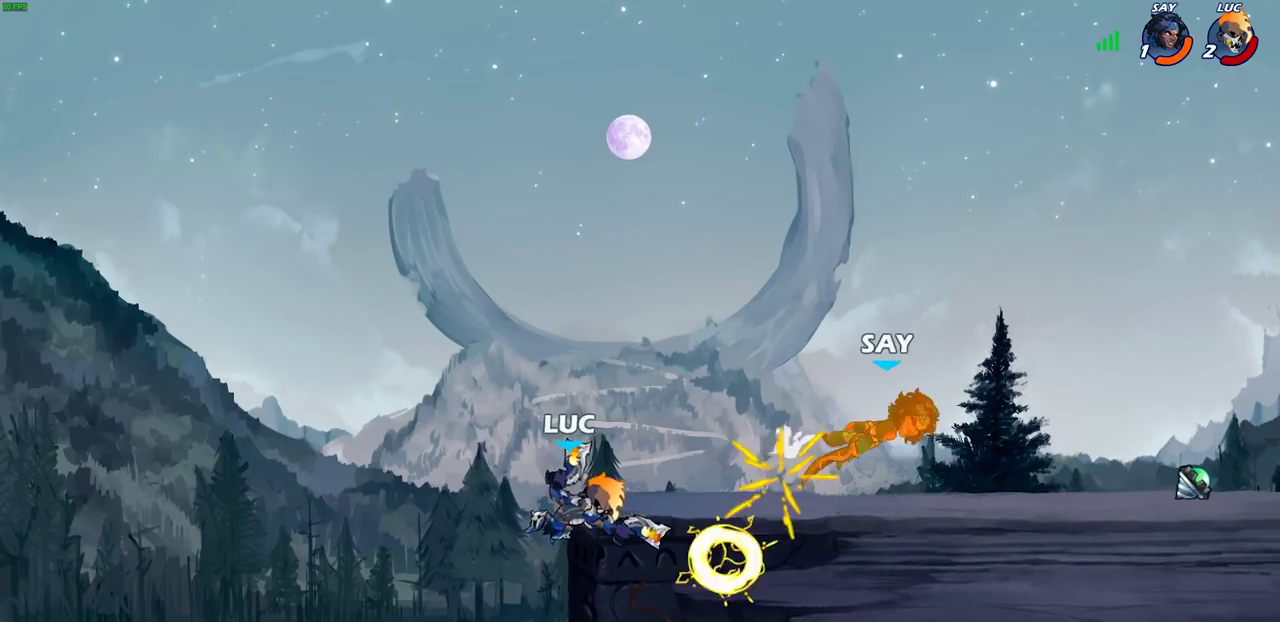
{"dt_ms": 300, "buttons": ["CROSS"], "left_stick": "up-left", "right_stick": "center", "events": [[217, "left_stick", "up-left"], [300, "CROSS", "down"]]}
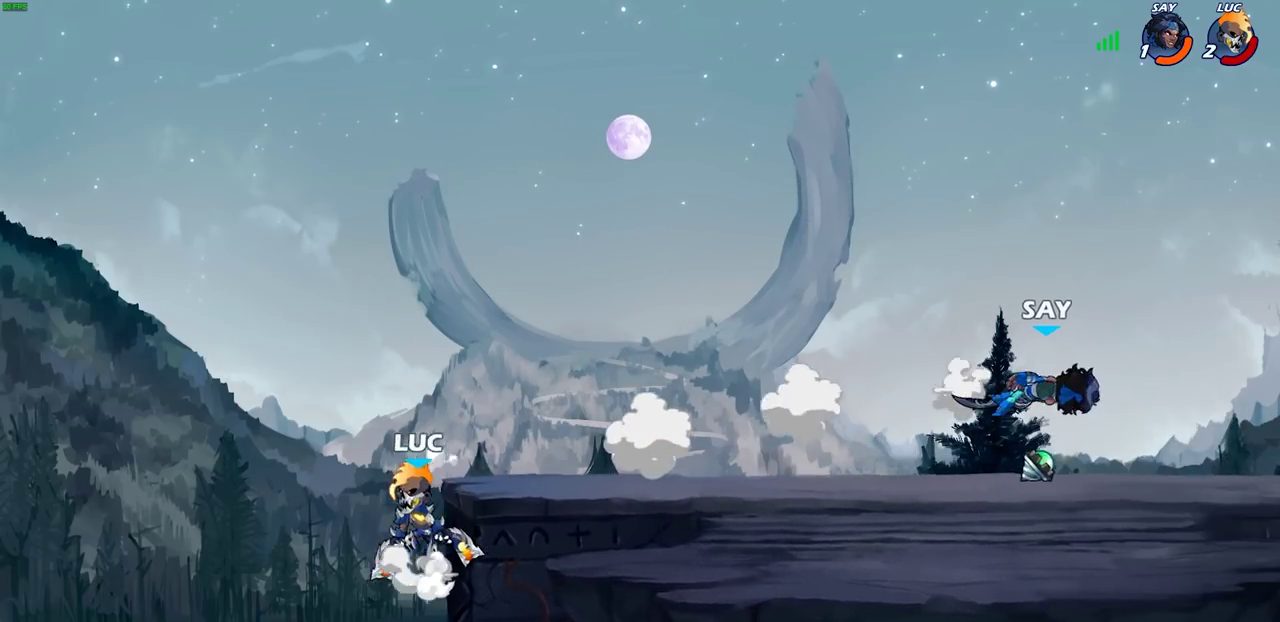
{"dt_ms": 300, "buttons": ["CROSS"], "left_stick": "right", "right_stick": "center", "events": [[117, "left_stick", "right"], [133, "CROSS", "up"], [233, "CROSS", "down"]]}
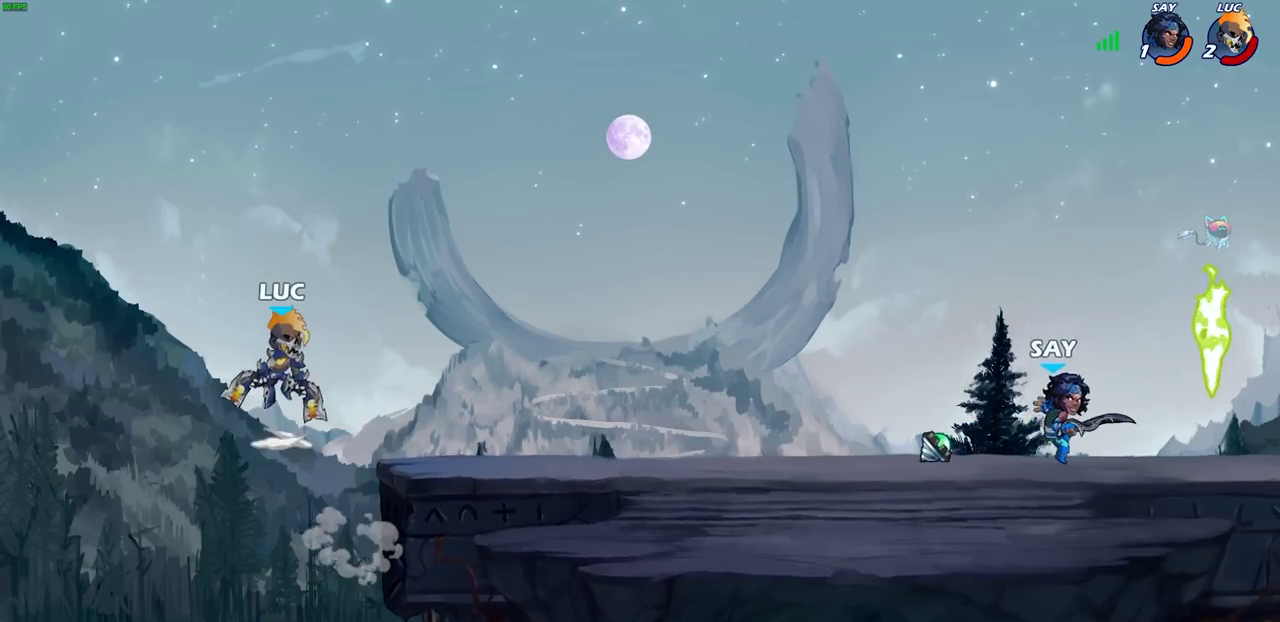
{"dt_ms": 700, "buttons": [], "left_stick": "center", "right_stick": "center", "events": [[83, "CROSS", "up"], [217, "left_stick", "down-right"], [367, "R1", "down"], [400, "left_stick", "center"], [433, "R1", "up"]]}
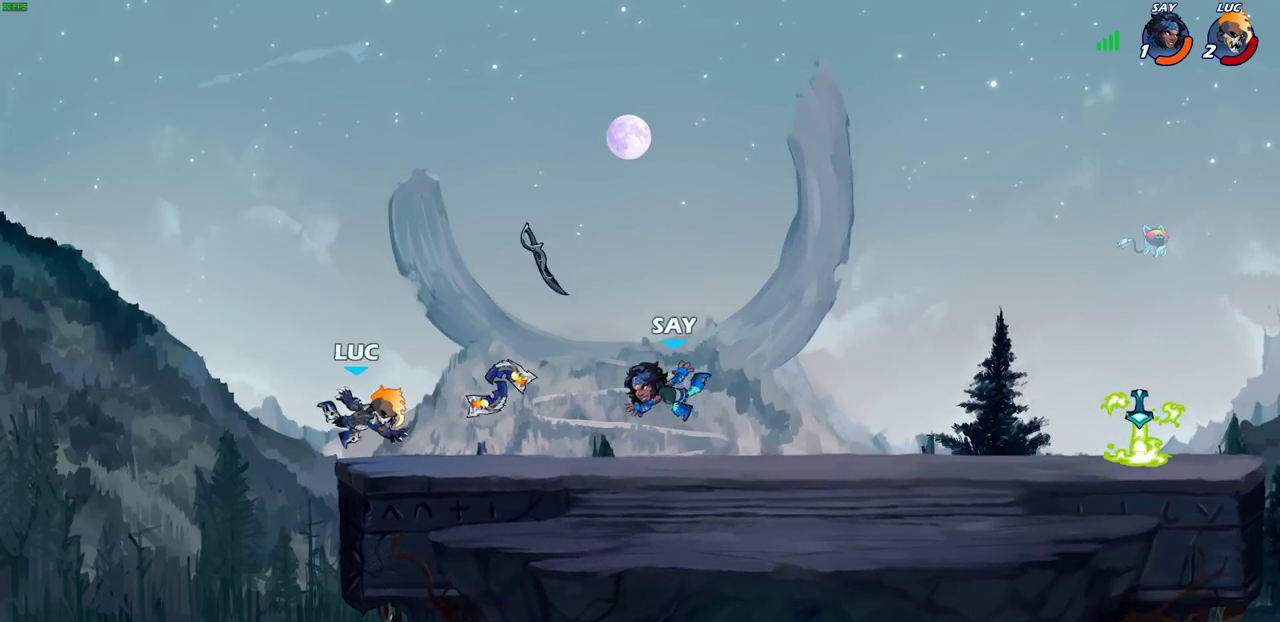
{"dt_ms": 300, "buttons": ["R2"], "left_stick": "right", "right_stick": "center", "events": [[167, "left_stick", "right"], [183, "R2", "down"]]}
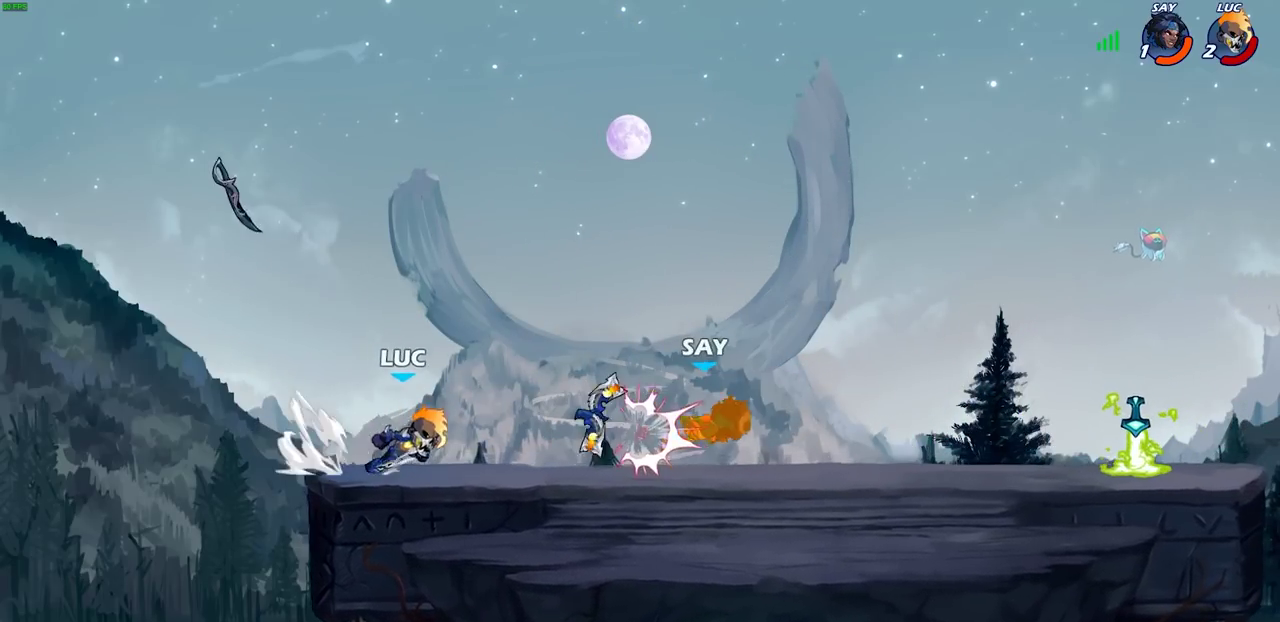
{"dt_ms": 700, "buttons": [], "left_stick": "right", "right_stick": "center", "events": [[50, "R2", "up"], [233, "R1", "down"], [300, "R1", "up"], [367, "CIRCLE", "down"], [367, "R2", "down"], [500, "CIRCLE", "up"], [500, "R2", "up"]]}
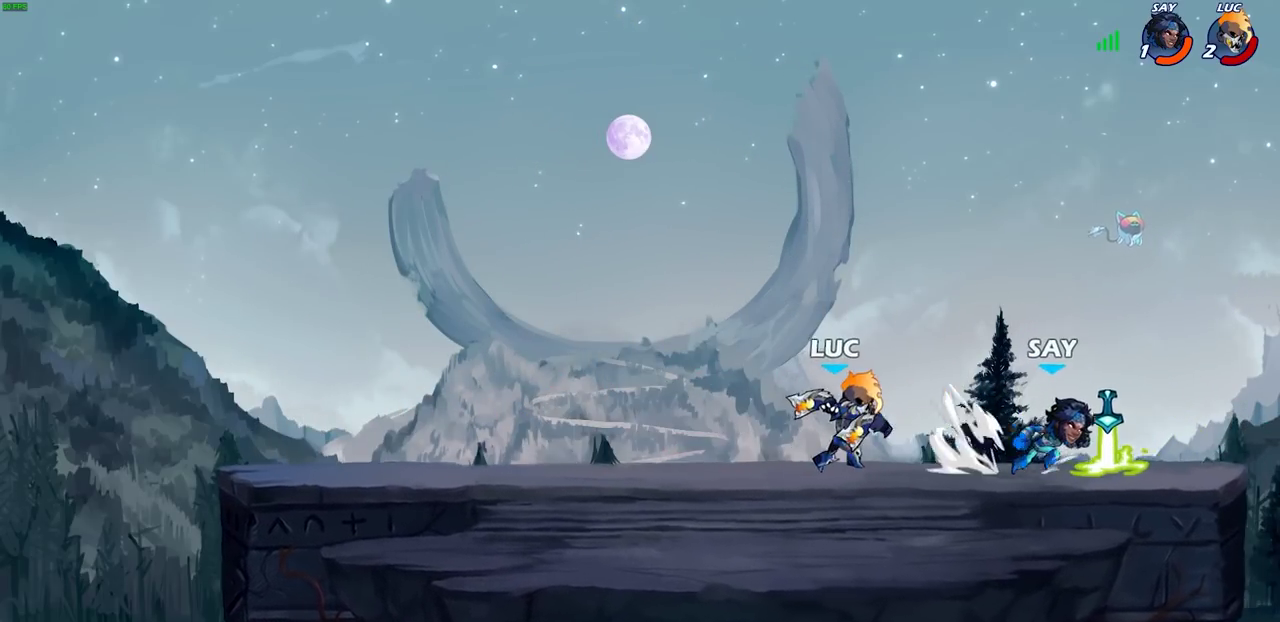
{"dt_ms": 700, "buttons": [], "left_stick": "center", "right_stick": "center", "events": [[17, "left_stick", "center"]]}
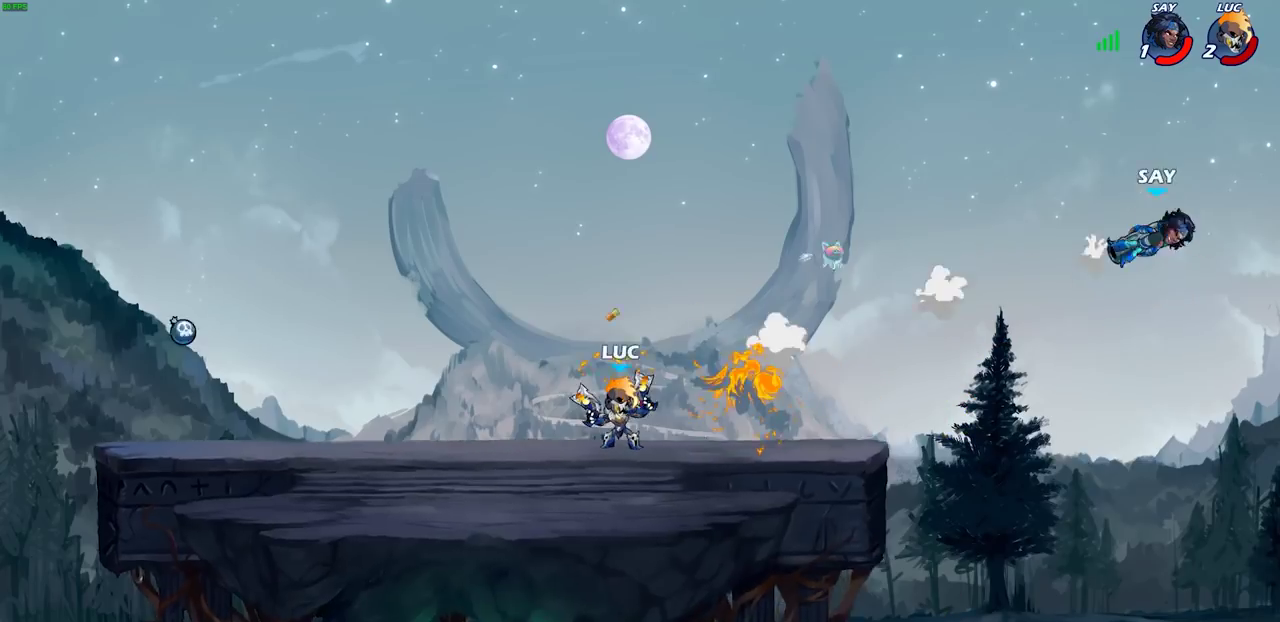
{"dt_ms": 300, "buttons": [], "left_stick": "center", "right_stick": "center", "events": []}
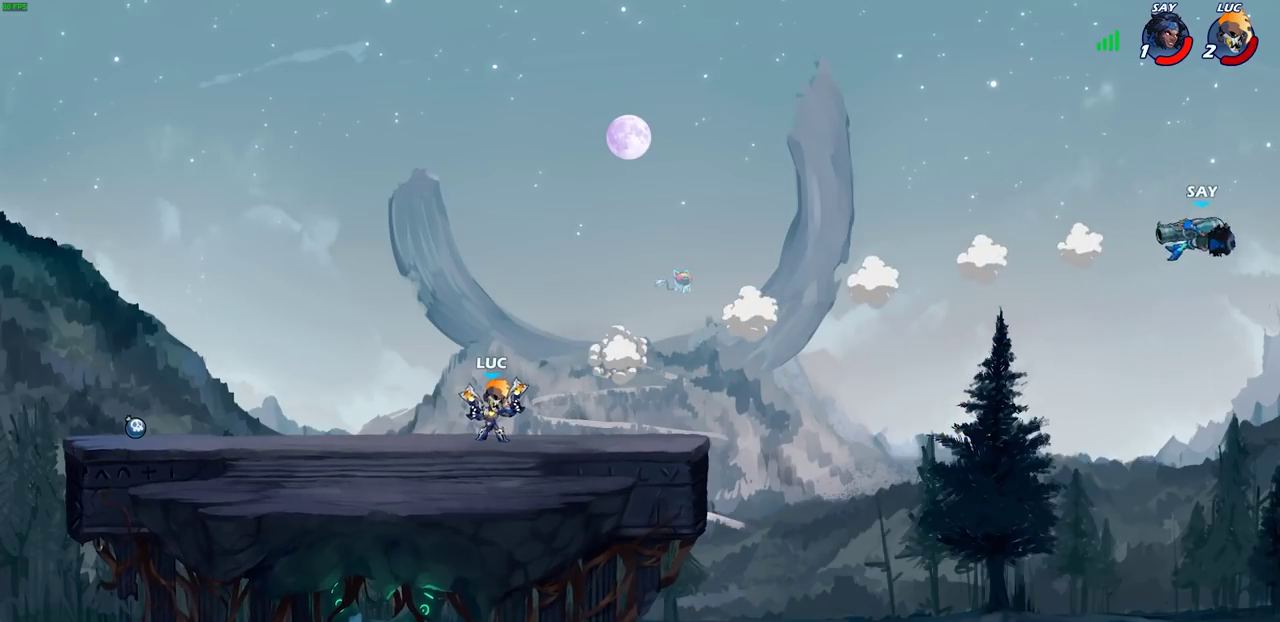
{"dt_ms": 700, "buttons": ["CROSS", "R2"], "left_stick": "up-right", "right_stick": "center", "events": [[67, "left_stick", "right"], [617, "R2", "down"], [667, "CROSS", "down"], [700, "left_stick", "up-right"]]}
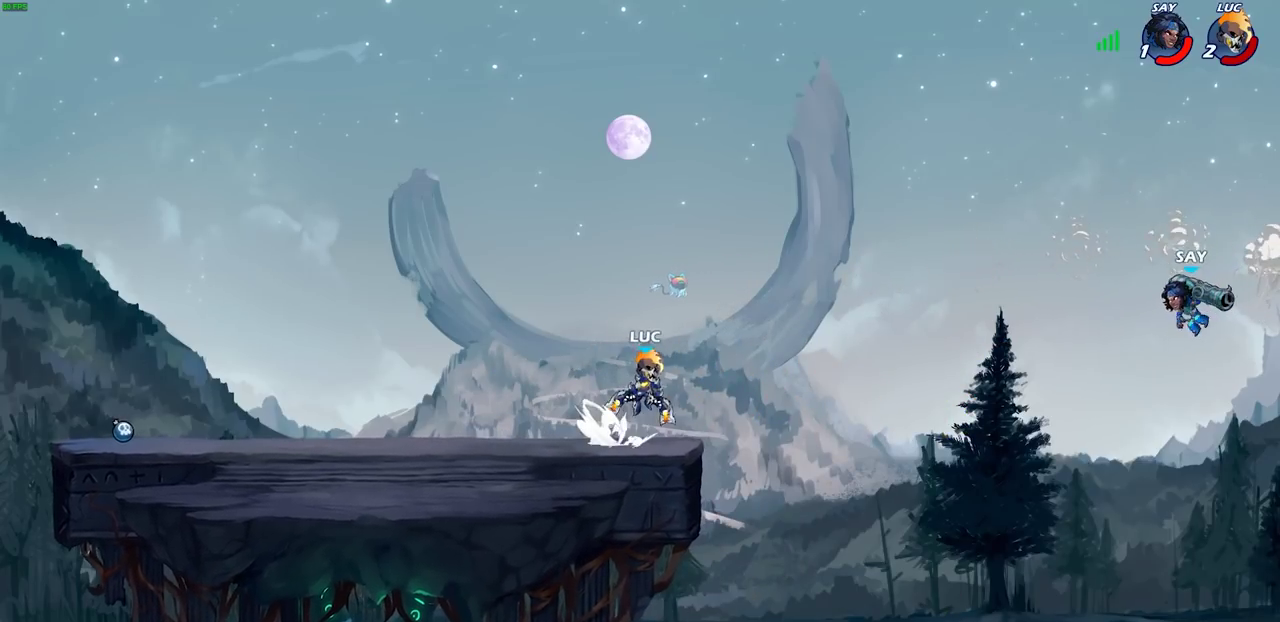
{"dt_ms": 300, "buttons": ["CROSS"], "left_stick": "right", "right_stick": "center", "events": [[100, "R2", "up"], [117, "CROSS", "up"], [250, "CROSS", "down"], [300, "left_stick", "right"]]}
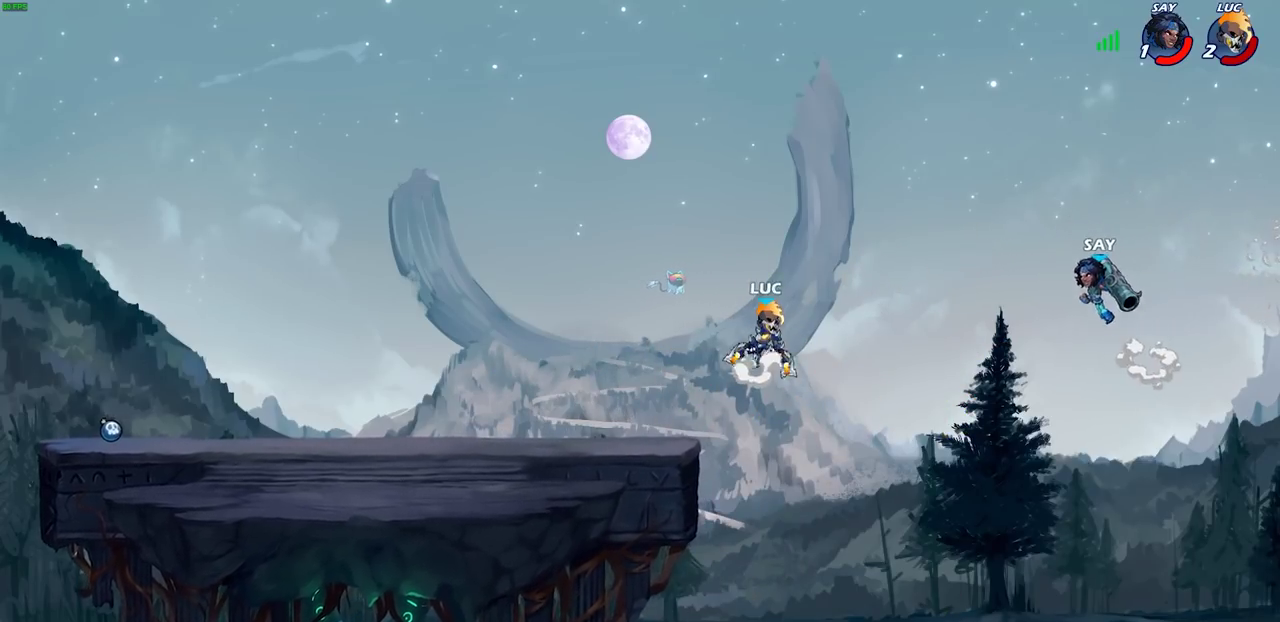
{"dt_ms": 400, "buttons": [], "left_stick": "right", "right_stick": "center", "events": [[50, "SQUARE", "down"], [100, "CROSS", "up"], [100, "right_stick", "down-left"], [167, "SQUARE", "up"], [167, "right_stick", "center"]]}
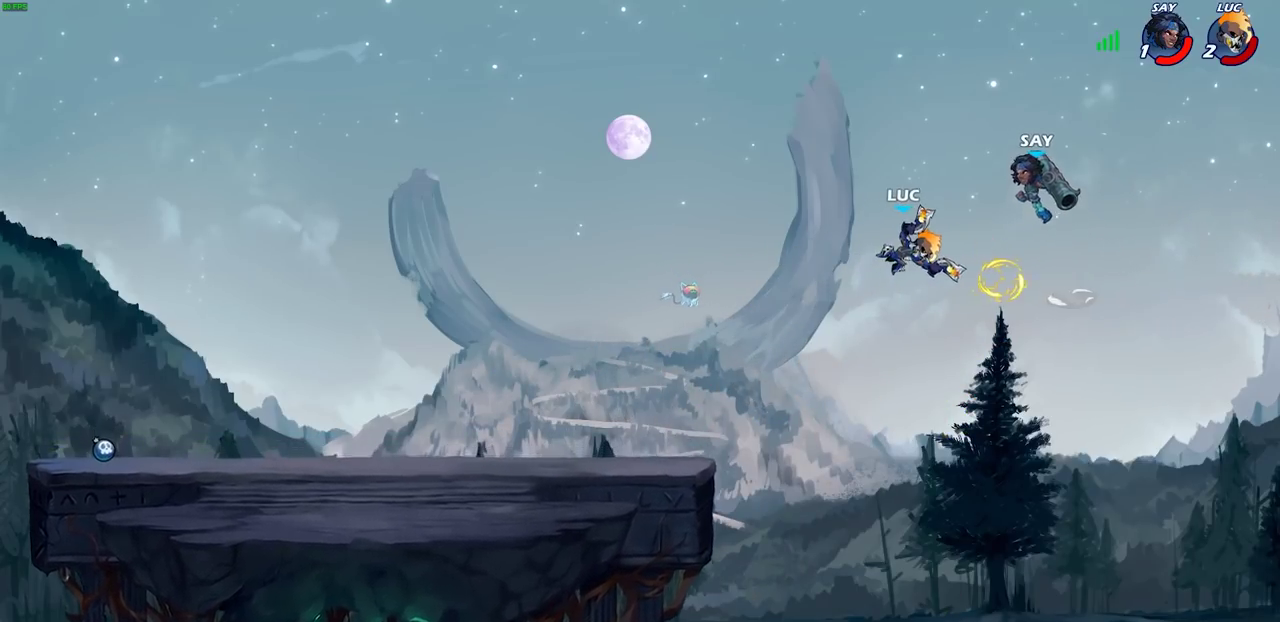
{"dt_ms": 600, "buttons": [], "left_stick": "left", "right_stick": "center", "events": [[17, "left_stick", "up-right"], [133, "left_stick", "left"], [333, "left_stick", "down-left"], [600, "left_stick", "left"]]}
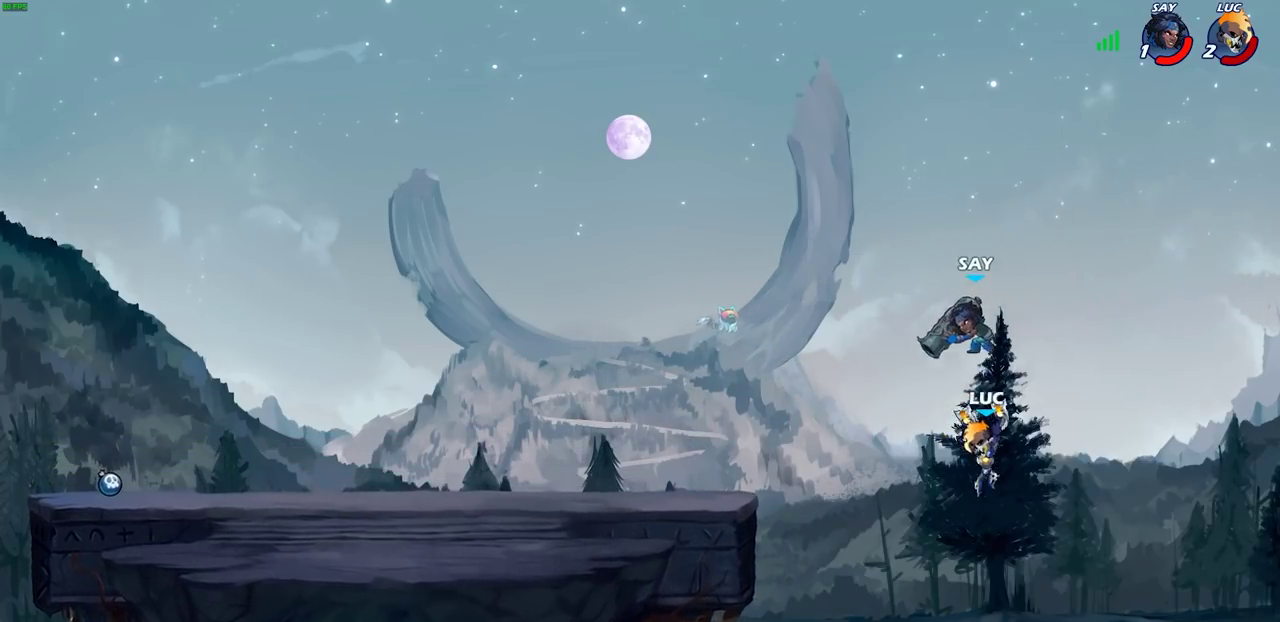
{"dt_ms": 700, "buttons": [], "left_stick": "left", "right_stick": "center", "events": [[117, "CIRCLE", "down"], [117, "left_stick", "up-left"], [217, "CIRCLE", "up"], [383, "left_stick", "right"], [550, "left_stick", "up-left"], [600, "left_stick", "left"]]}
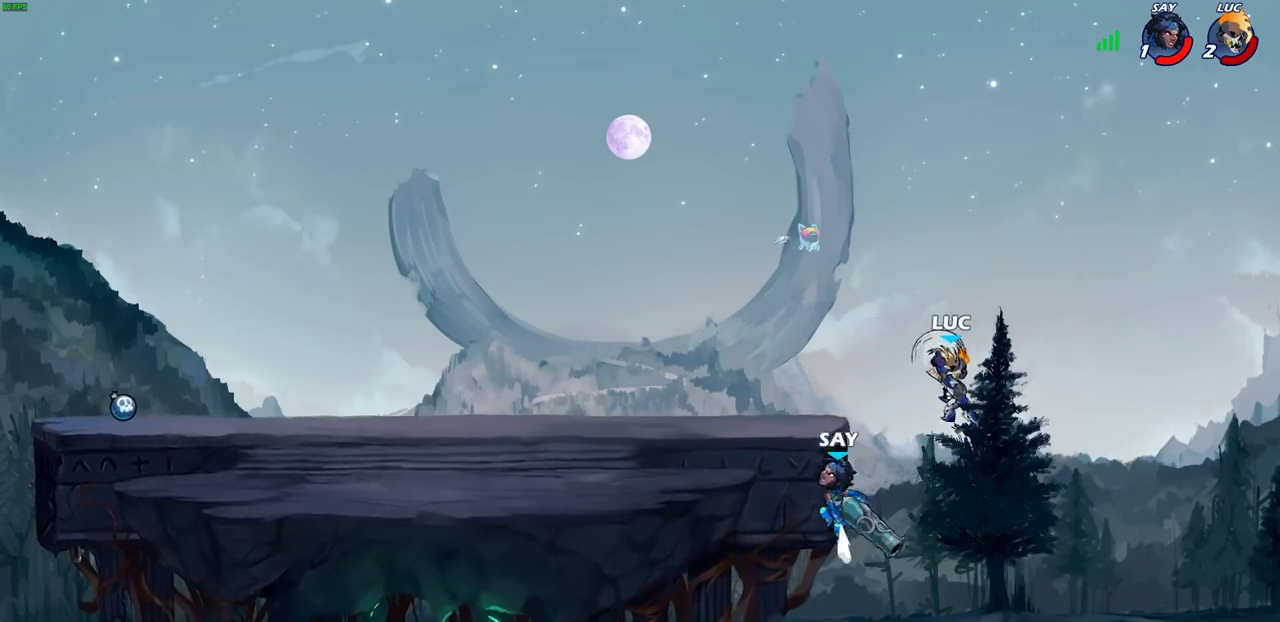
{"dt_ms": 300, "buttons": [], "left_stick": "left", "right_stick": "center", "events": []}
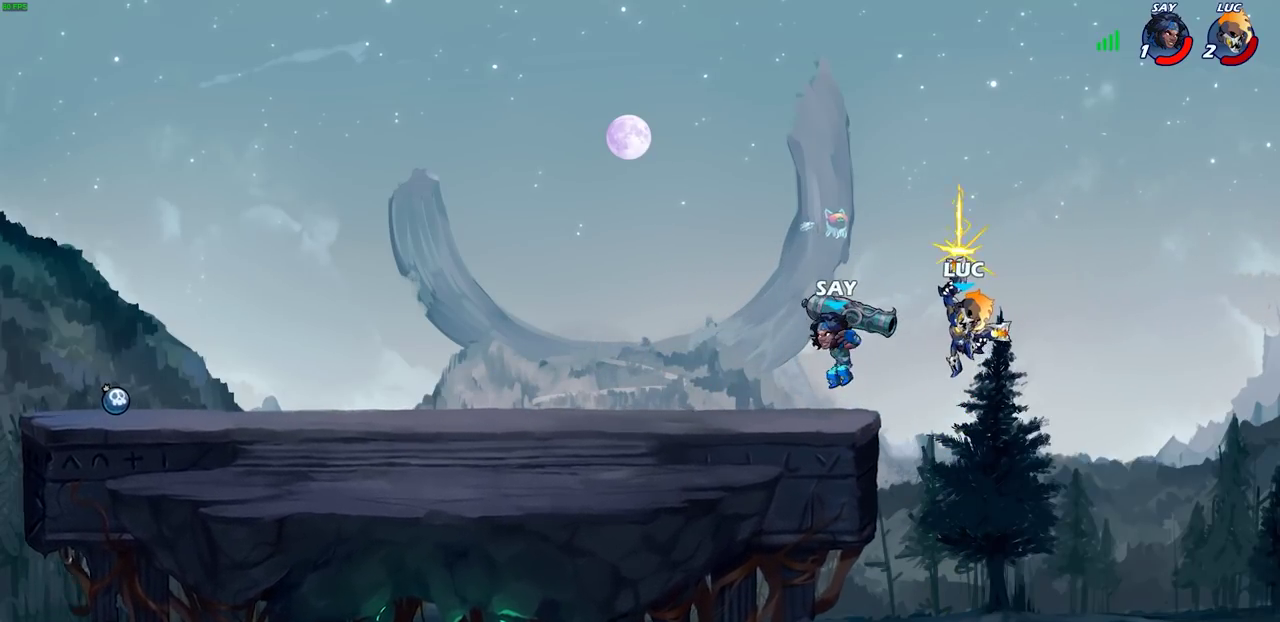
{"dt_ms": 400, "buttons": [], "left_stick": "down-left", "right_stick": "center", "events": [[300, "left_stick", "down-left"]]}
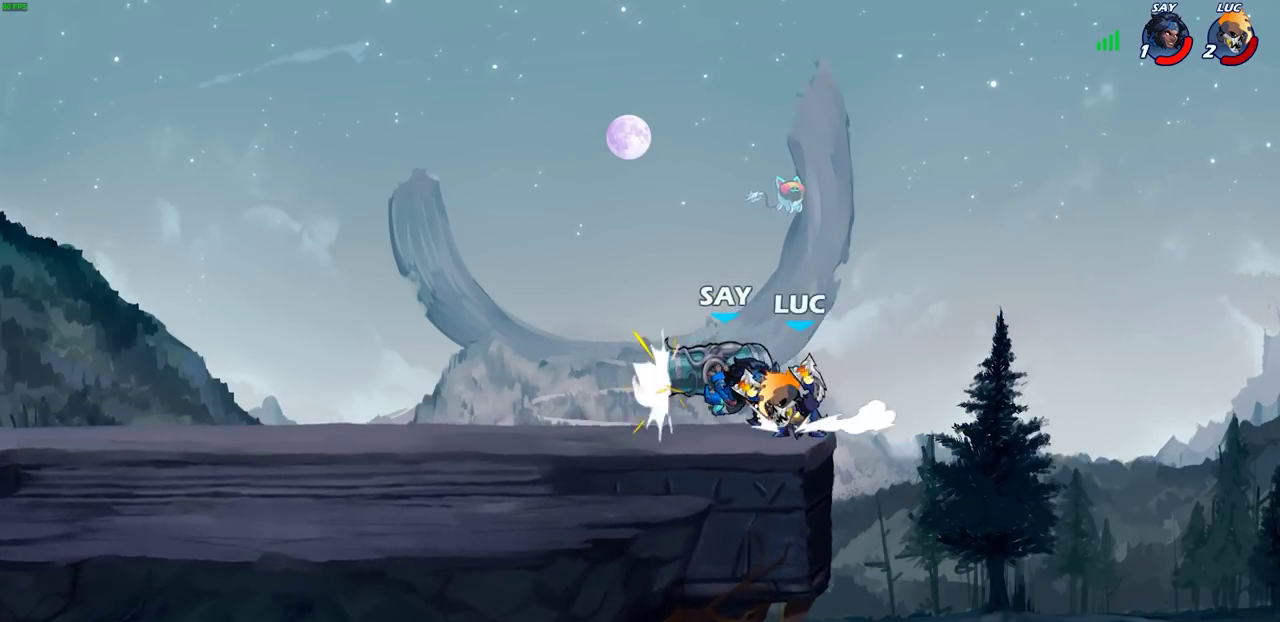
{"dt_ms": 600, "buttons": ["R2"], "left_stick": "left", "right_stick": "center", "events": [[33, "SQUARE", "down"], [83, "left_stick", "down"], [117, "SQUARE", "up"], [133, "left_stick", "center"], [450, "left_stick", "up-left"], [517, "R2", "down"], [517, "left_stick", "left"]]}
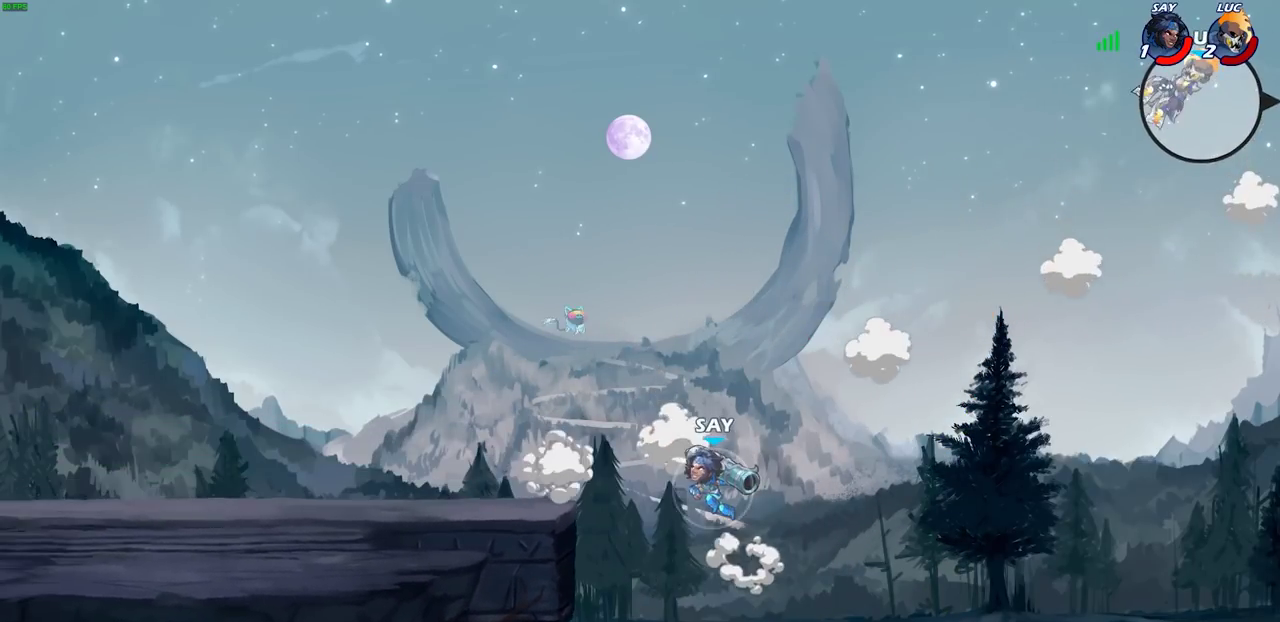
{"dt_ms": 500, "buttons": [], "left_stick": "left", "right_stick": "center", "events": [[33, "R2", "up"]]}
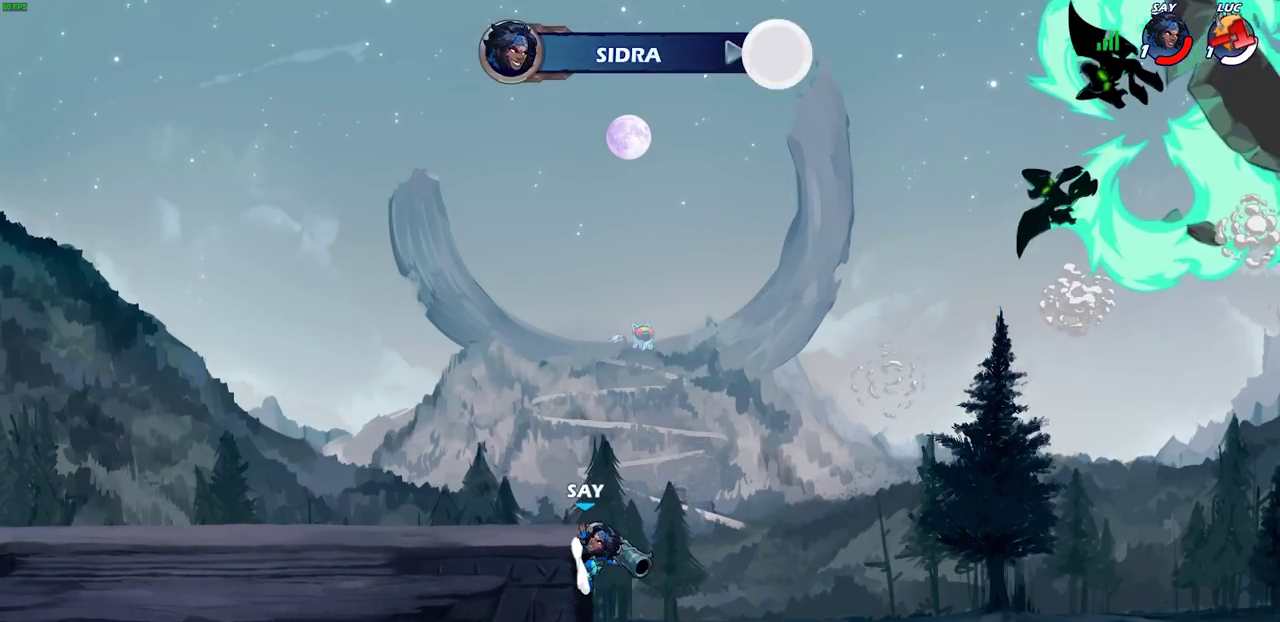
{"dt_ms": 400, "buttons": [], "left_stick": "up-left", "right_stick": "center", "events": [[67, "left_stick", "up-left"]]}
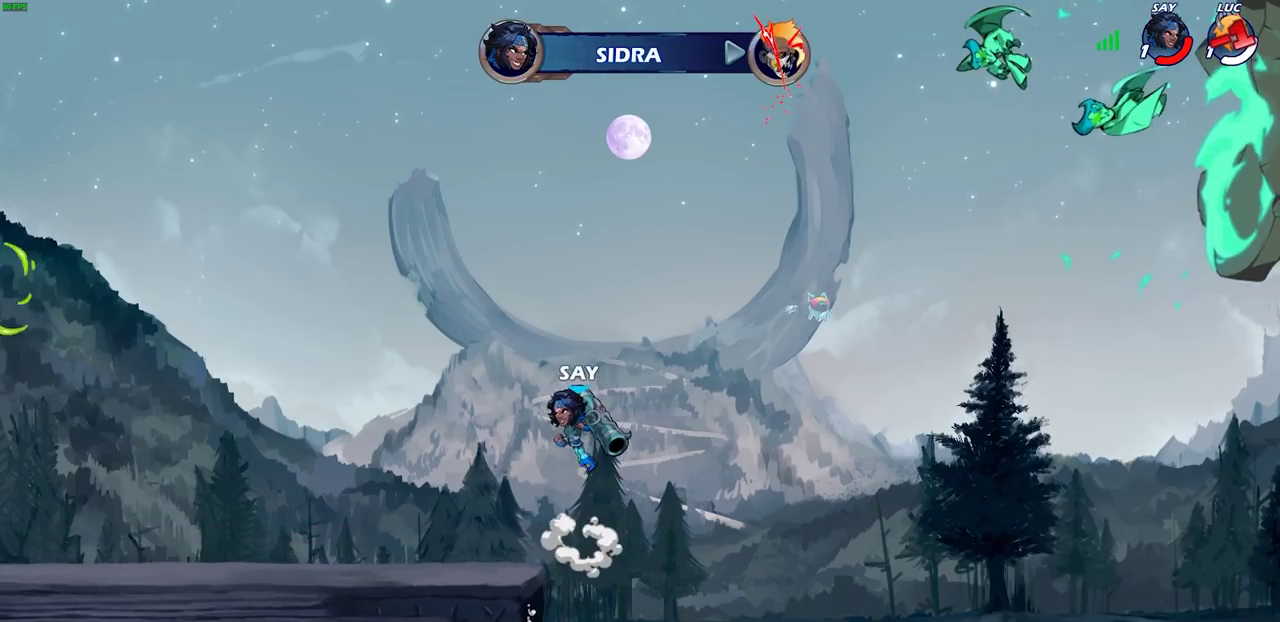
{"dt_ms": 600, "buttons": [], "left_stick": "center", "right_stick": "center", "events": [[50, "left_stick", "center"]]}
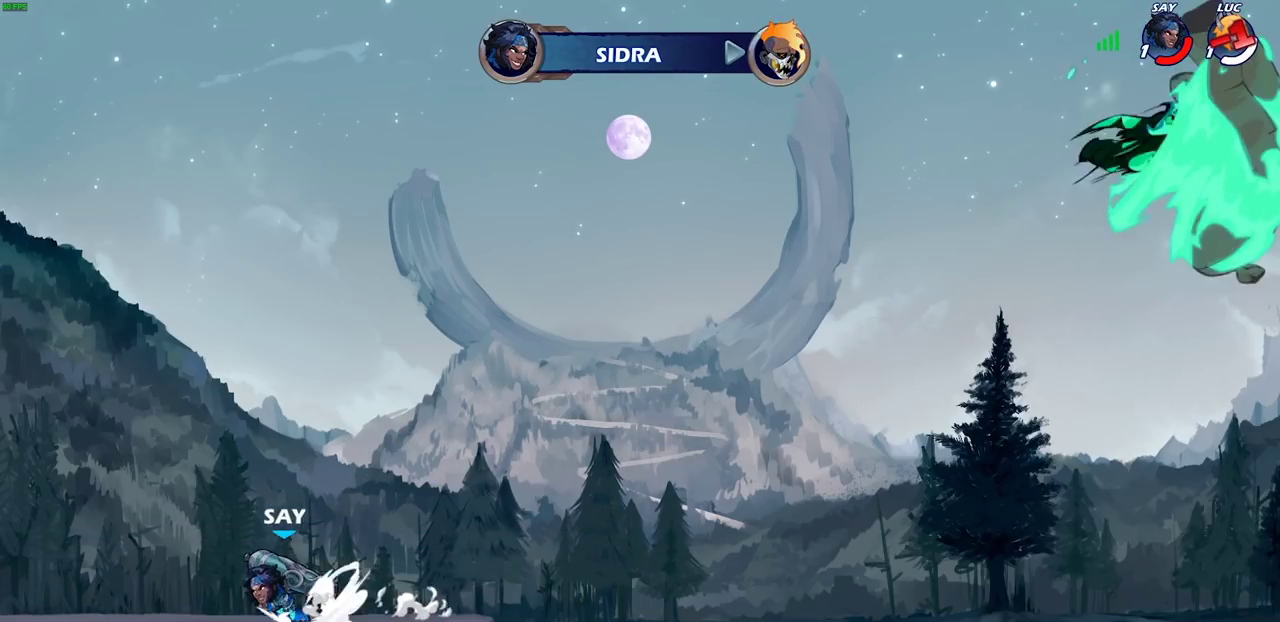
{"dt_ms": 500, "buttons": [], "left_stick": "center", "right_stick": "center", "events": []}
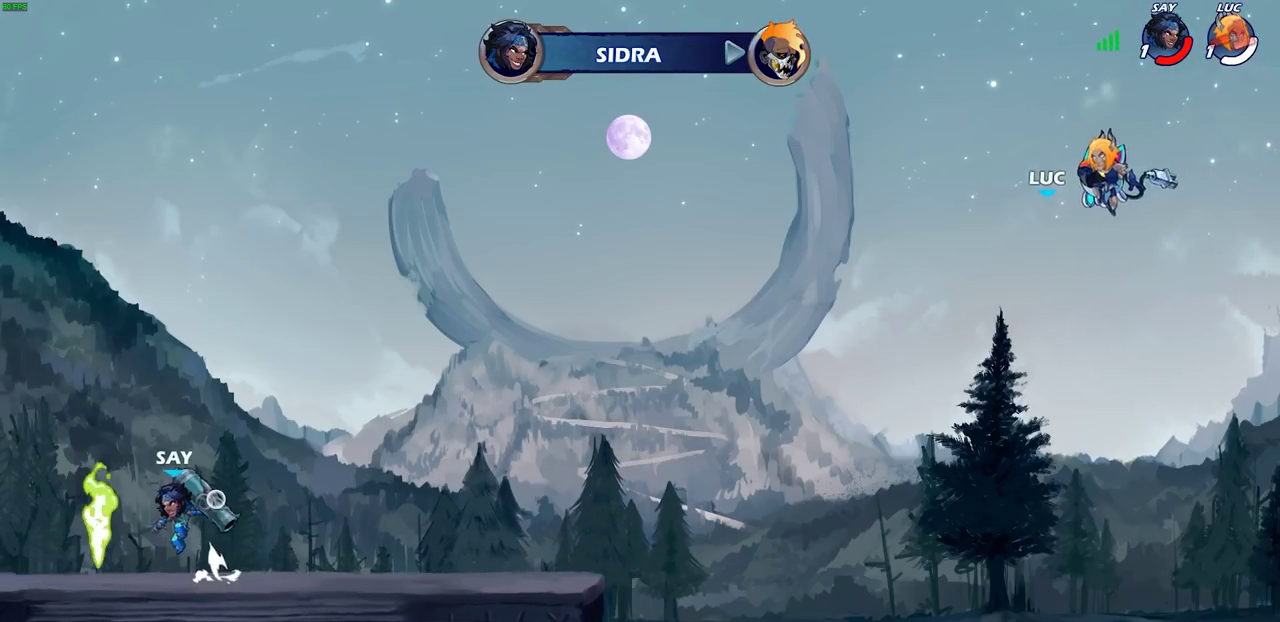
{"dt_ms": 400, "buttons": [], "left_stick": "center", "right_stick": "center", "events": []}
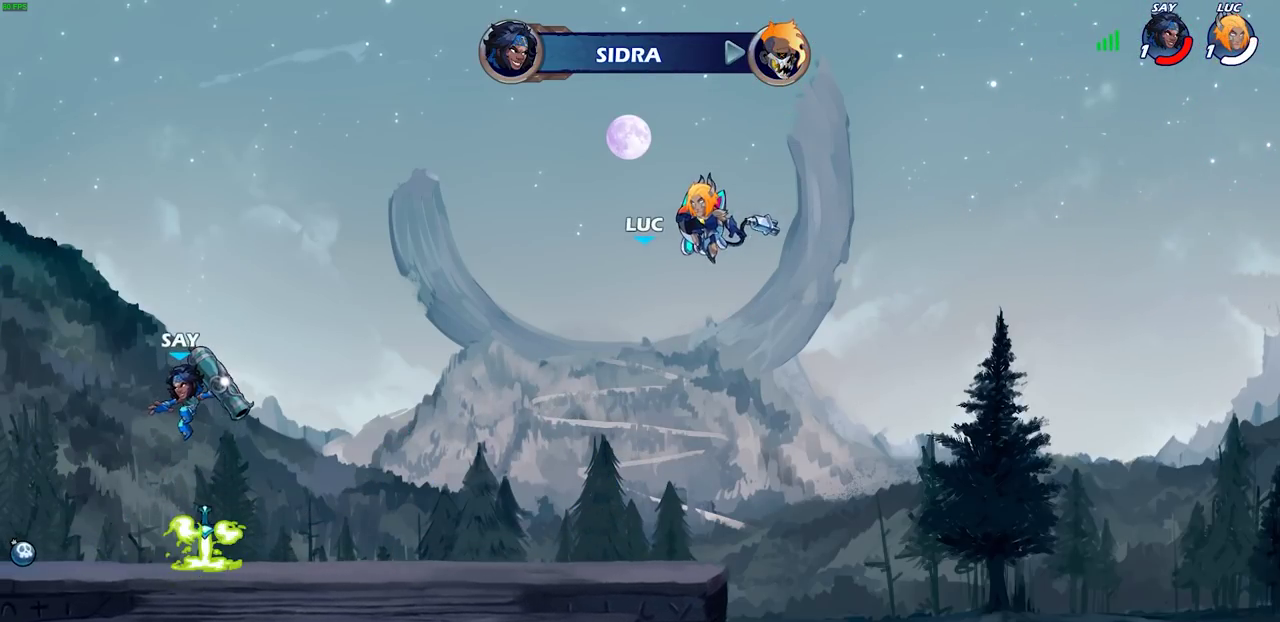
{"dt_ms": 600, "buttons": [], "left_stick": "center", "right_stick": "center", "events": []}
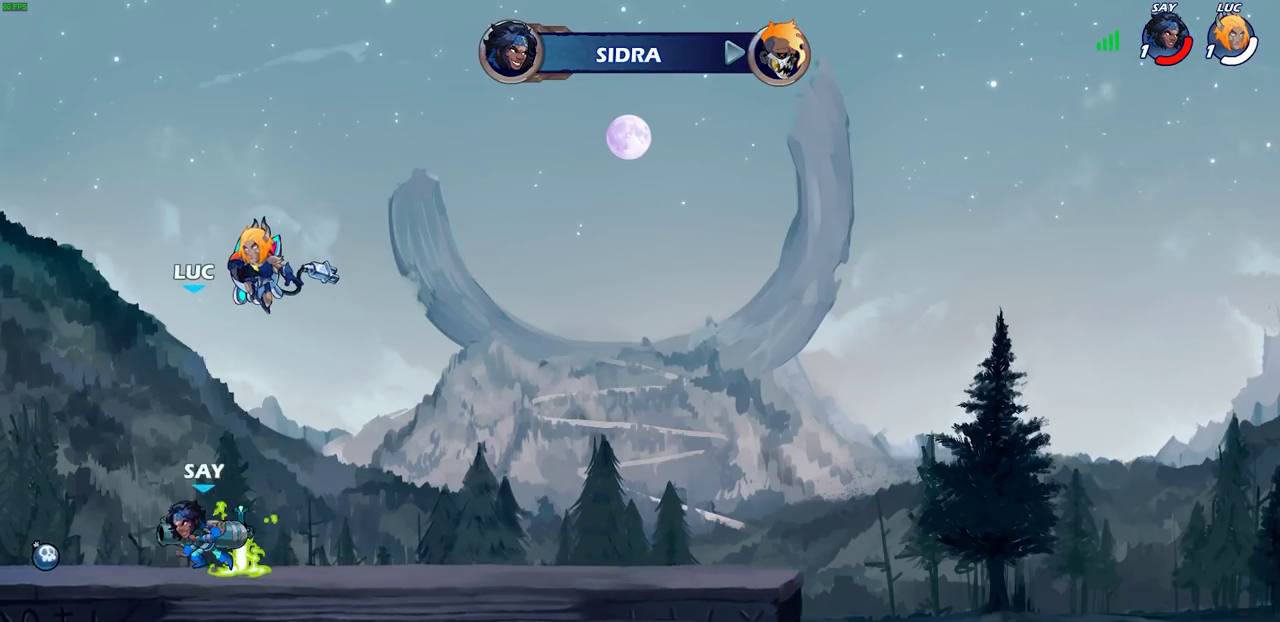
{"dt_ms": 300, "buttons": [], "left_stick": "center", "right_stick": "center", "events": []}